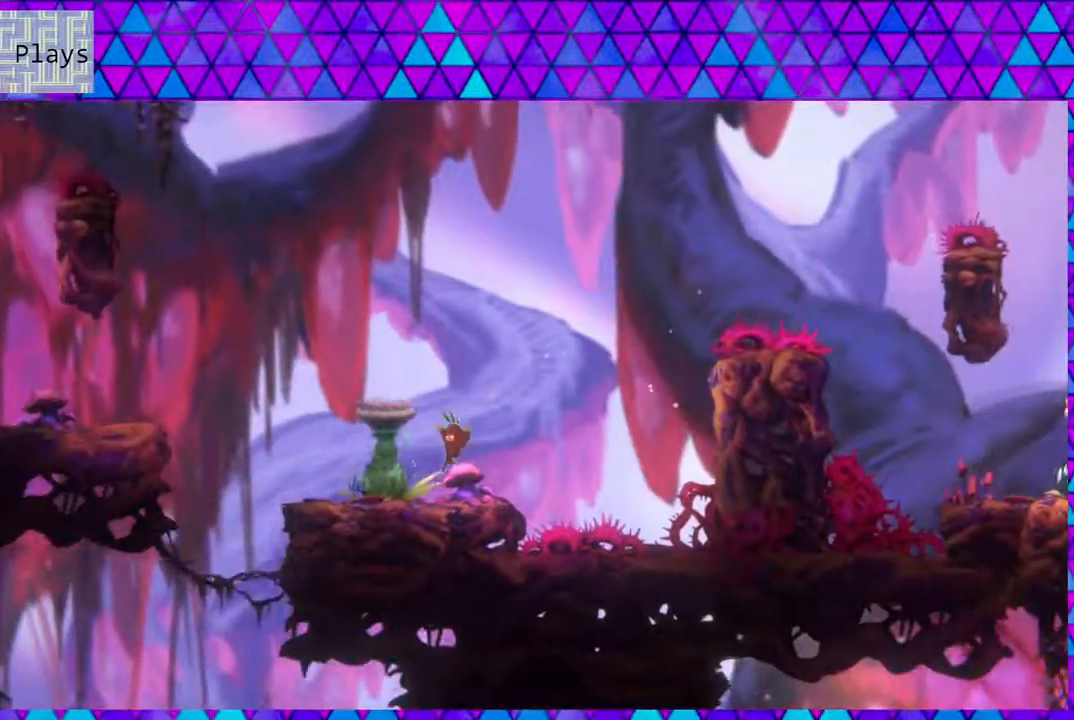
Gameplay with a controller (Nintendo layout); each line is a JSON object with the inputs held at the frame after it. "events" lists button and stick changes between this image and that frame as [ms after this image, input, new state], when the widget could be followed in between. Not read: L3 R3.
{"buttons": [], "left_stick": "center", "right_stick": "center", "events": [[67, "DPAD_LEFT", "up"]]}
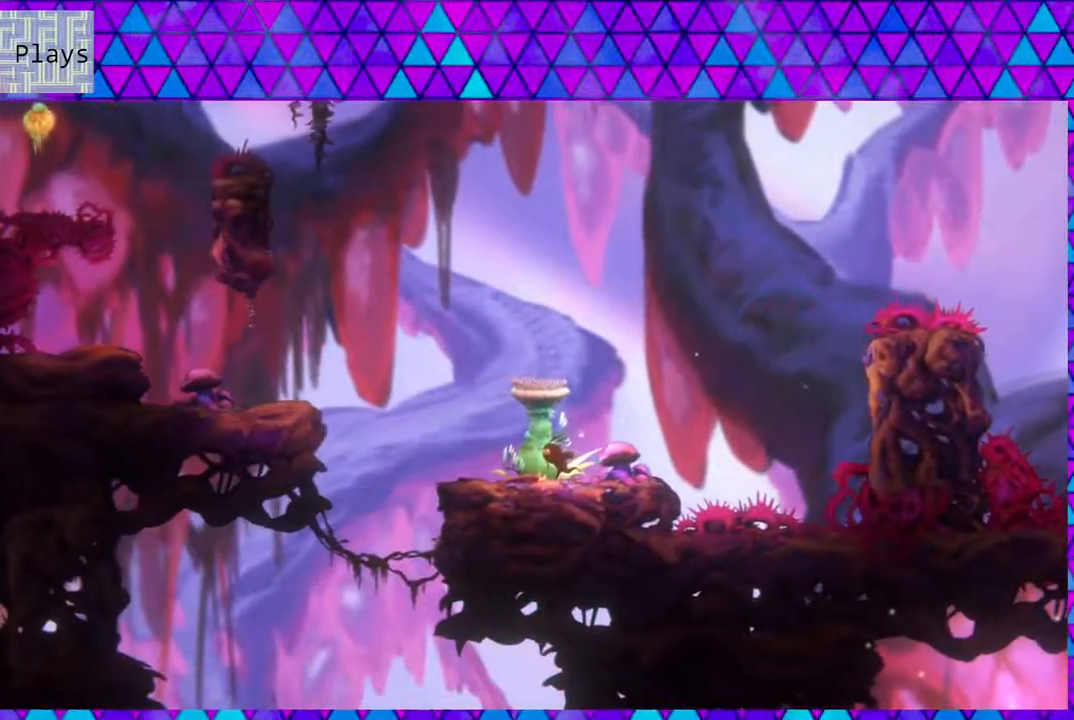
{"buttons": ["B", "DPAD_LEFT"], "left_stick": "center", "right_stick": "center", "events": [[233, "DPAD_LEFT", "down"], [367, "B", "down"]]}
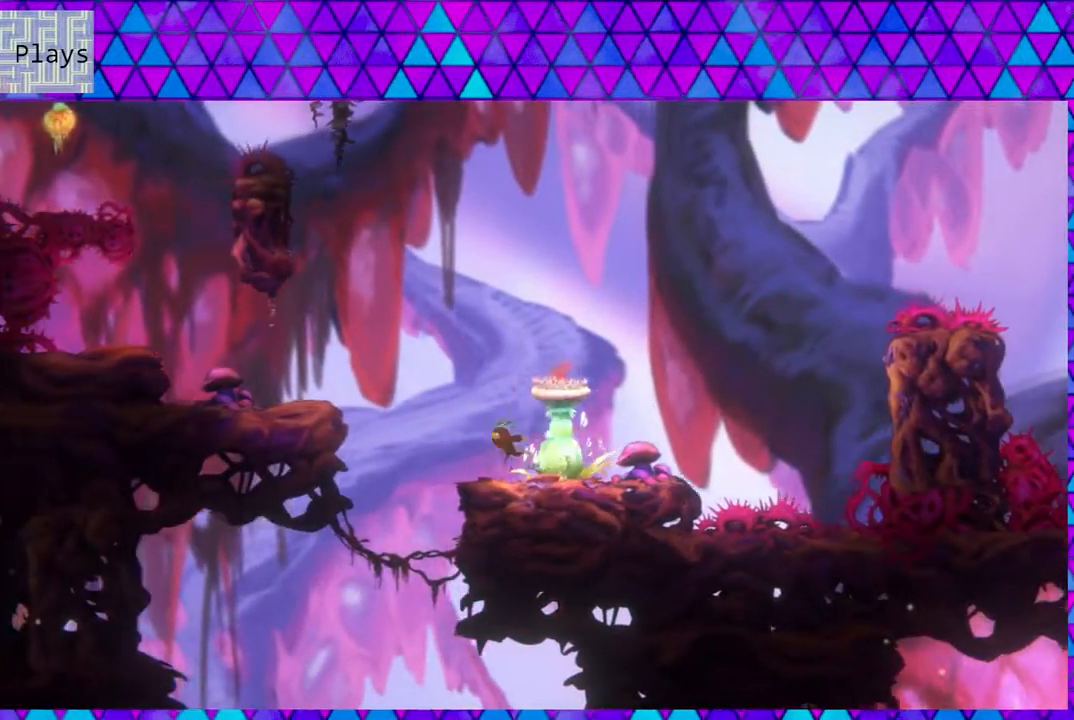
{"buttons": ["DPAD_LEFT"], "left_stick": "center", "right_stick": "center", "events": [[450, "B", "up"]]}
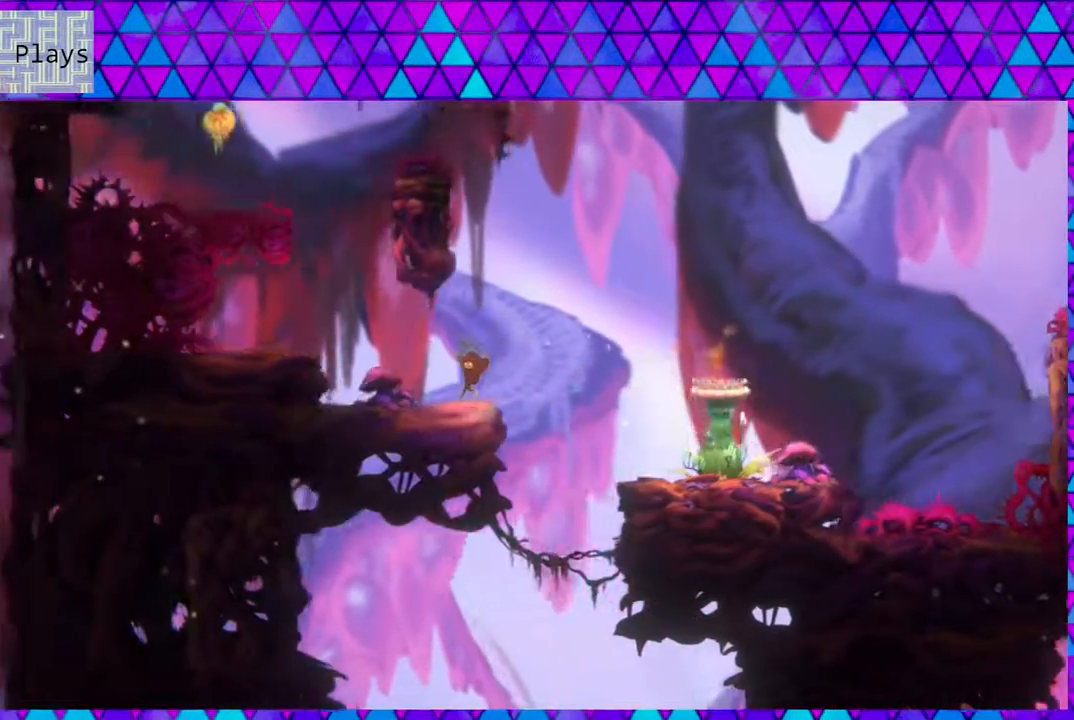
{"buttons": [], "left_stick": "center", "right_stick": "center", "events": [[117, "B", "down"], [283, "B", "up"], [467, "DPAD_LEFT", "up"]]}
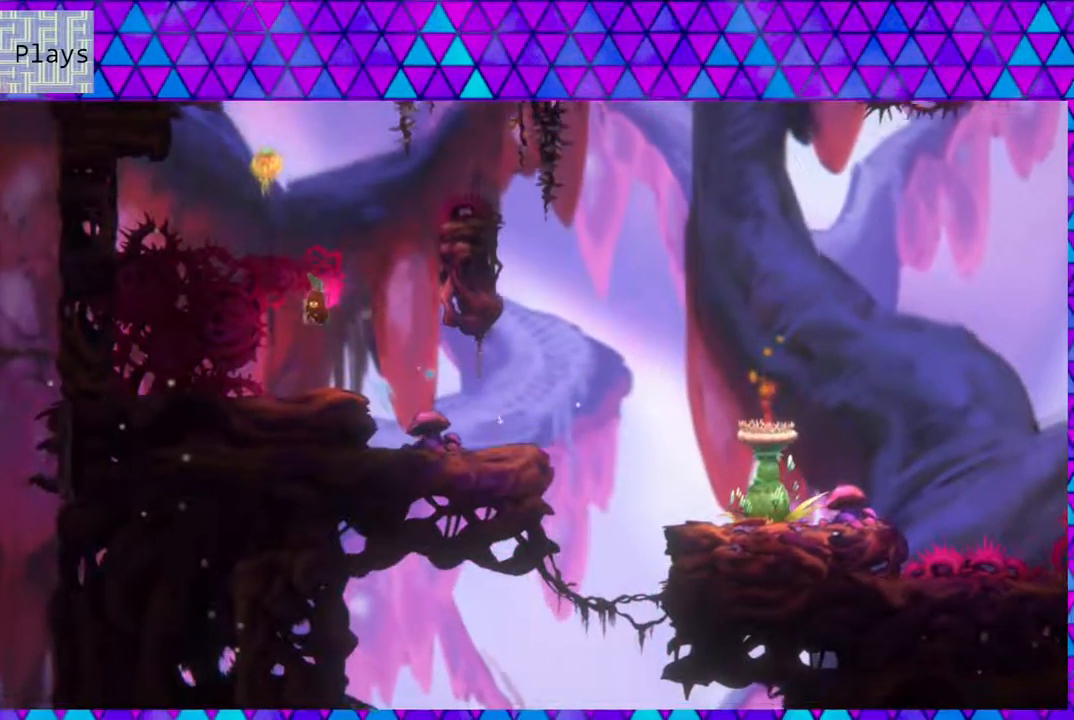
{"buttons": ["DPAD_RIGHT"], "left_stick": "center", "right_stick": "center", "events": [[500, "DPAD_RIGHT", "down"]]}
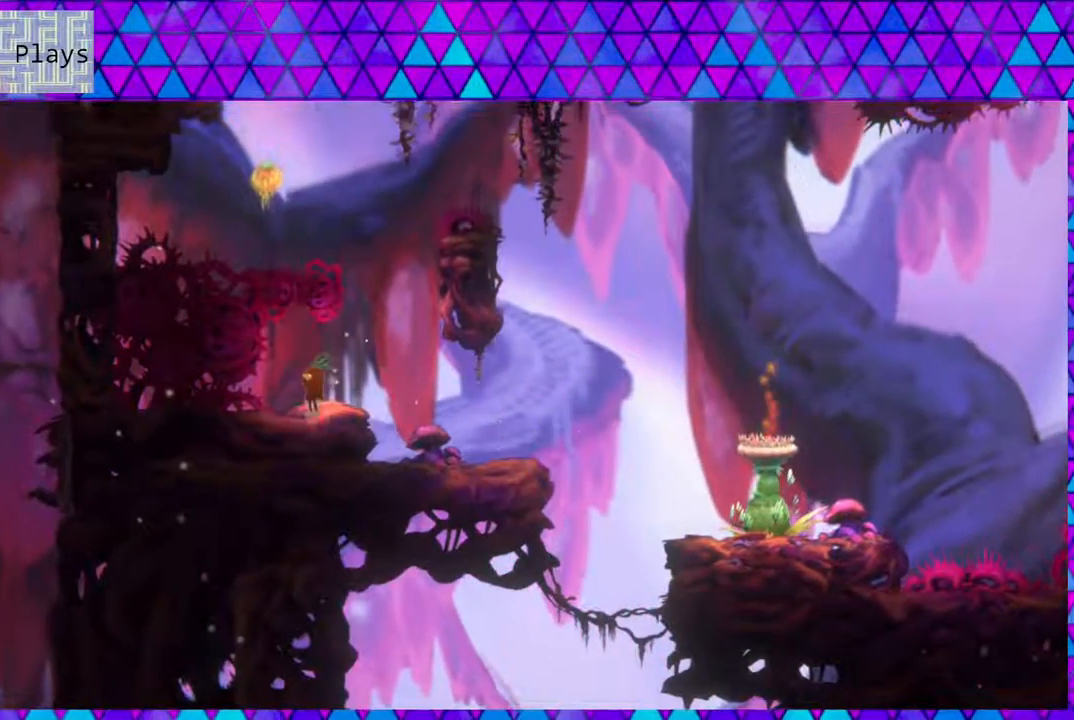
{"buttons": ["B", "DPAD_UP"], "left_stick": "center", "right_stick": "center", "events": [[50, "B", "down"], [433, "B", "up"], [500, "B", "down"], [500, "DPAD_RIGHT", "up"], [500, "DPAD_UP", "down"]]}
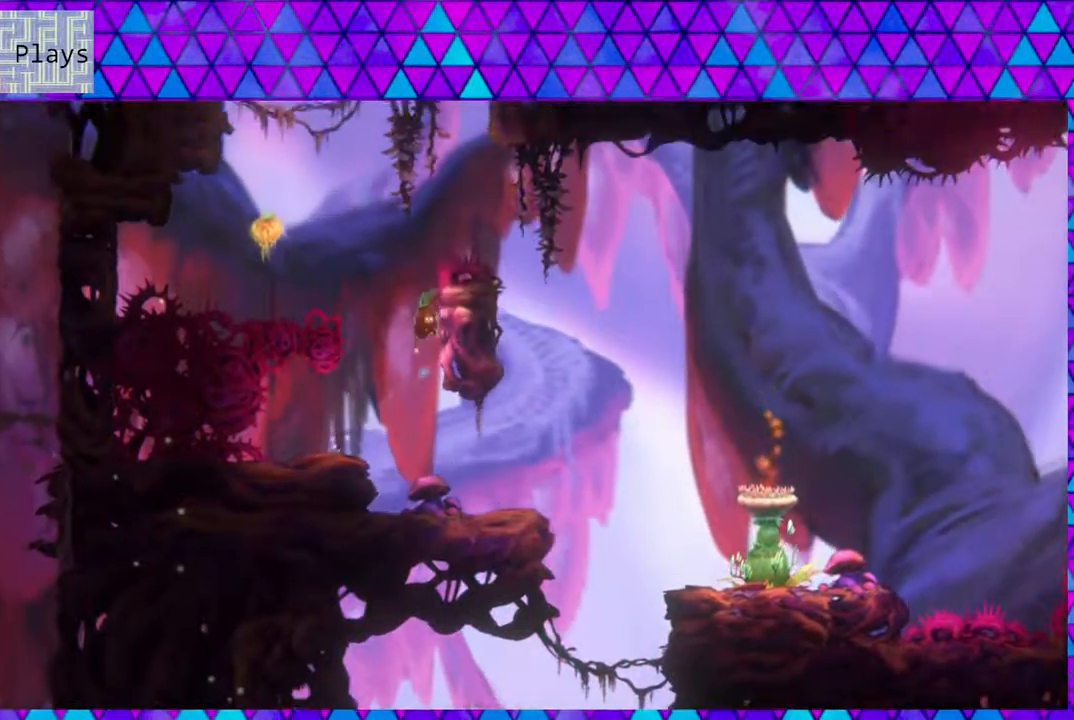
{"buttons": ["B", "Y", "DPAD_UP"], "left_stick": "center", "right_stick": "center", "events": [[33, "DPAD_LEFT", "down"], [50, "DPAD_UP", "up"], [250, "DPAD_UP", "down"], [383, "Y", "down"], [450, "DPAD_LEFT", "up"]]}
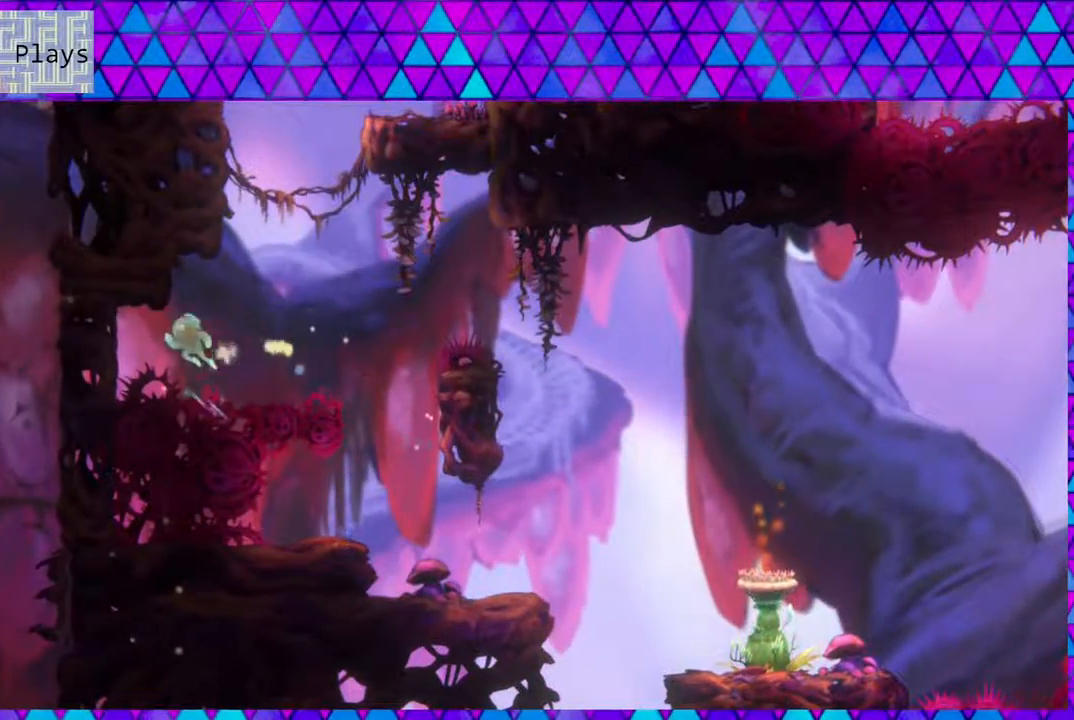
{"buttons": [], "left_stick": "center", "right_stick": "left", "events": [[383, "Y", "up"], [383, "right_stick", "left"], [417, "B", "up"], [417, "DPAD_UP", "up"]]}
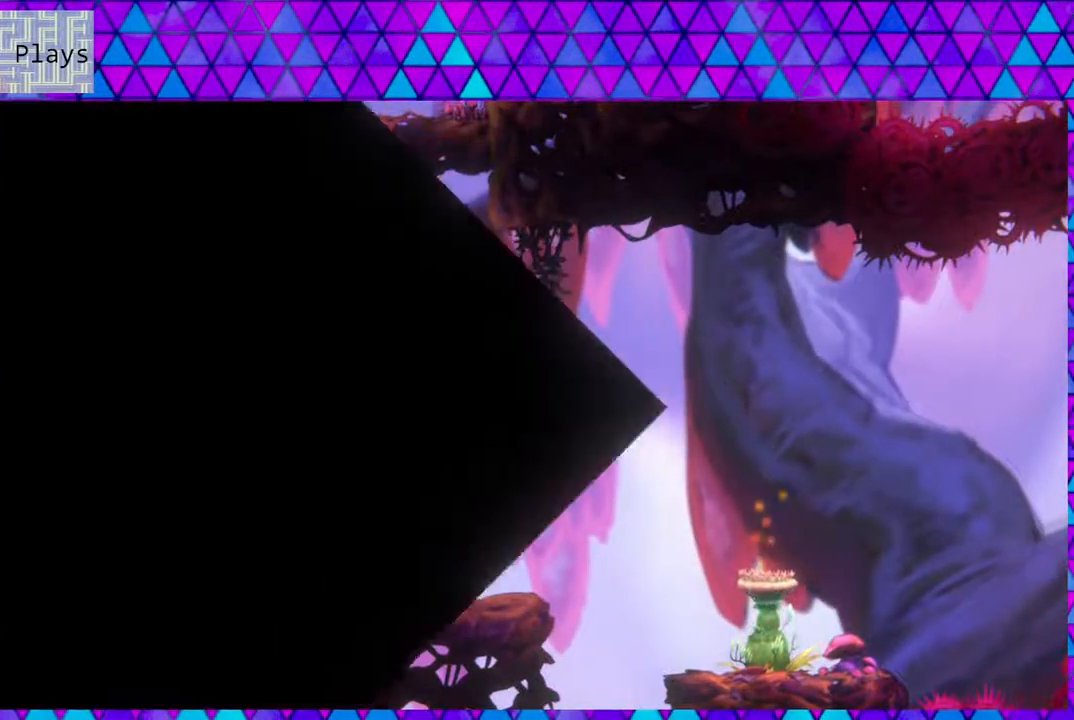
{"buttons": [], "left_stick": "center", "right_stick": "left", "events": []}
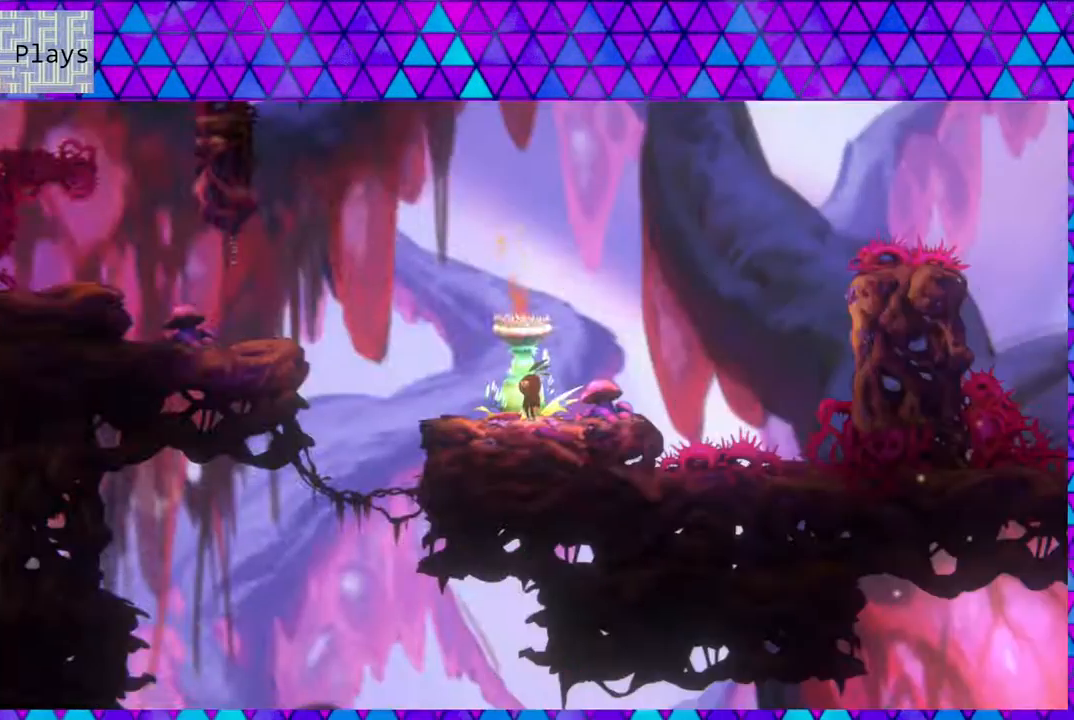
{"buttons": ["DPAD_LEFT"], "left_stick": "center", "right_stick": "left", "events": [[383, "DPAD_LEFT", "down"]]}
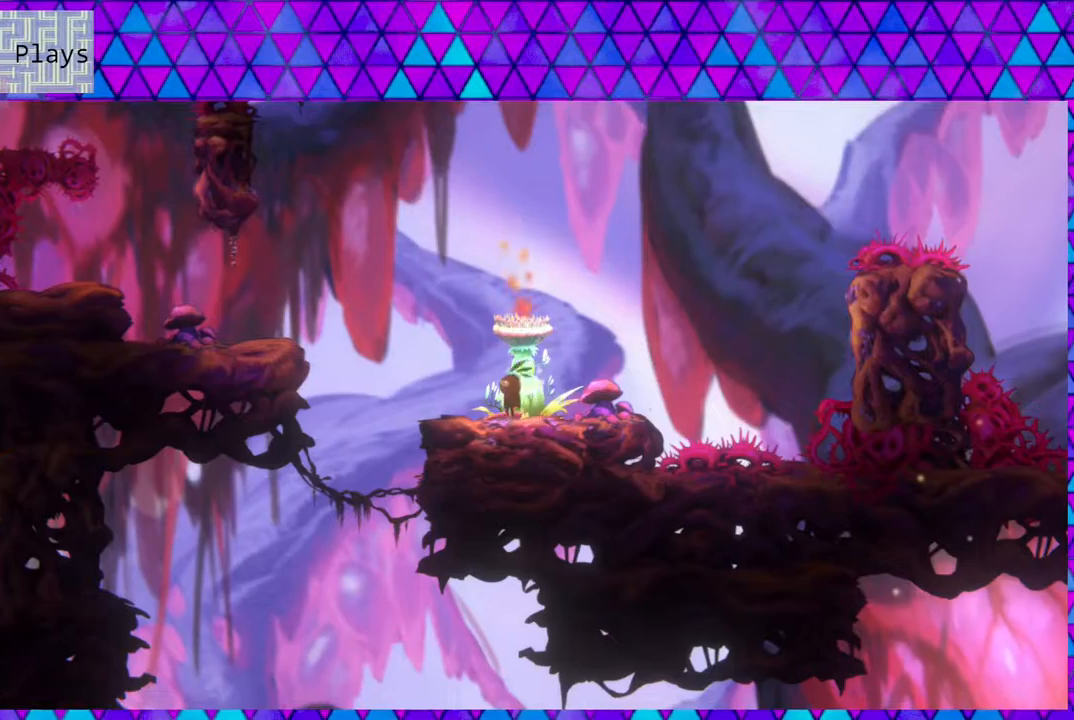
{"buttons": ["B", "DPAD_LEFT"], "left_stick": "center", "right_stick": "center", "events": [[100, "B", "down"], [333, "right_stick", "center"]]}
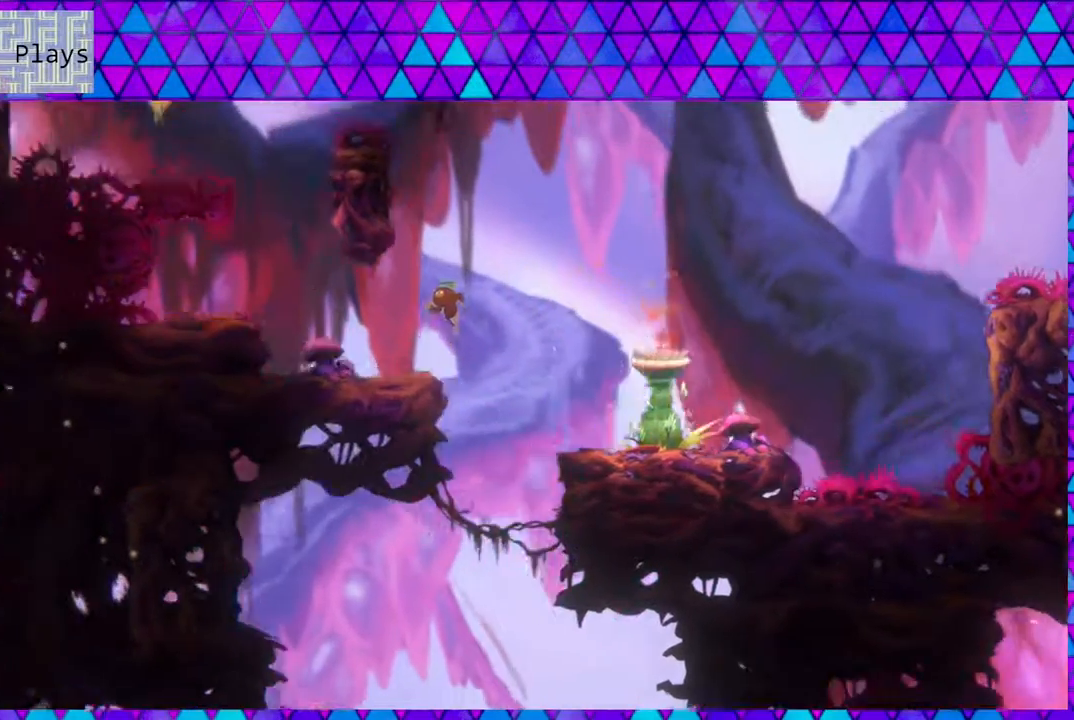
{"buttons": ["DPAD_LEFT"], "left_stick": "center", "right_stick": "center", "events": [[50, "B", "up"], [267, "B", "down"], [333, "B", "up"]]}
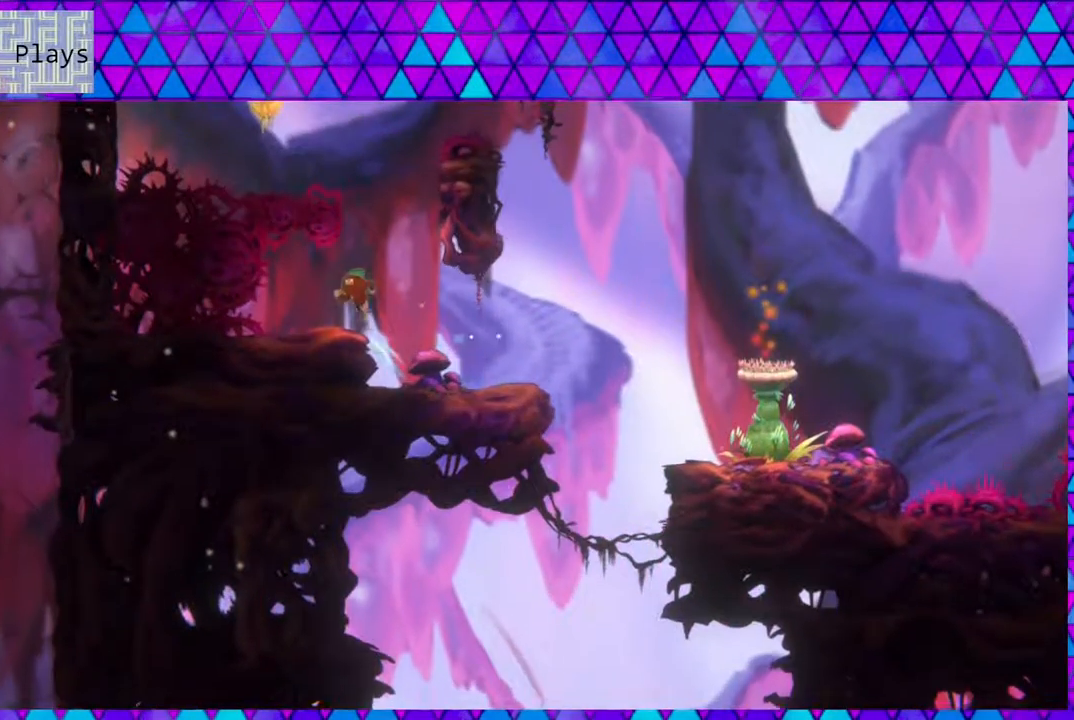
{"buttons": ["B", "DPAD_RIGHT"], "left_stick": "center", "right_stick": "center", "events": [[67, "DPAD_LEFT", "up"], [383, "DPAD_RIGHT", "down"], [450, "B", "down"]]}
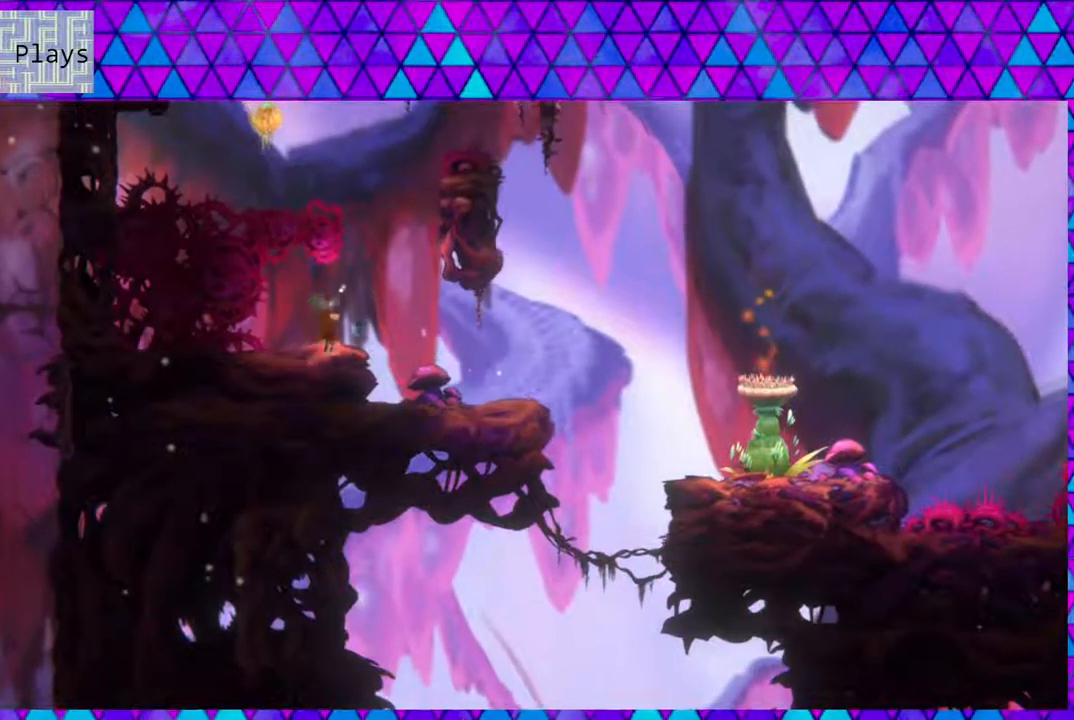
{"buttons": ["B", "DPAD_LEFT"], "left_stick": "center", "right_stick": "center", "events": [[333, "B", "up"], [367, "DPAD_LEFT", "down"], [367, "DPAD_RIGHT", "up"], [383, "B", "down"]]}
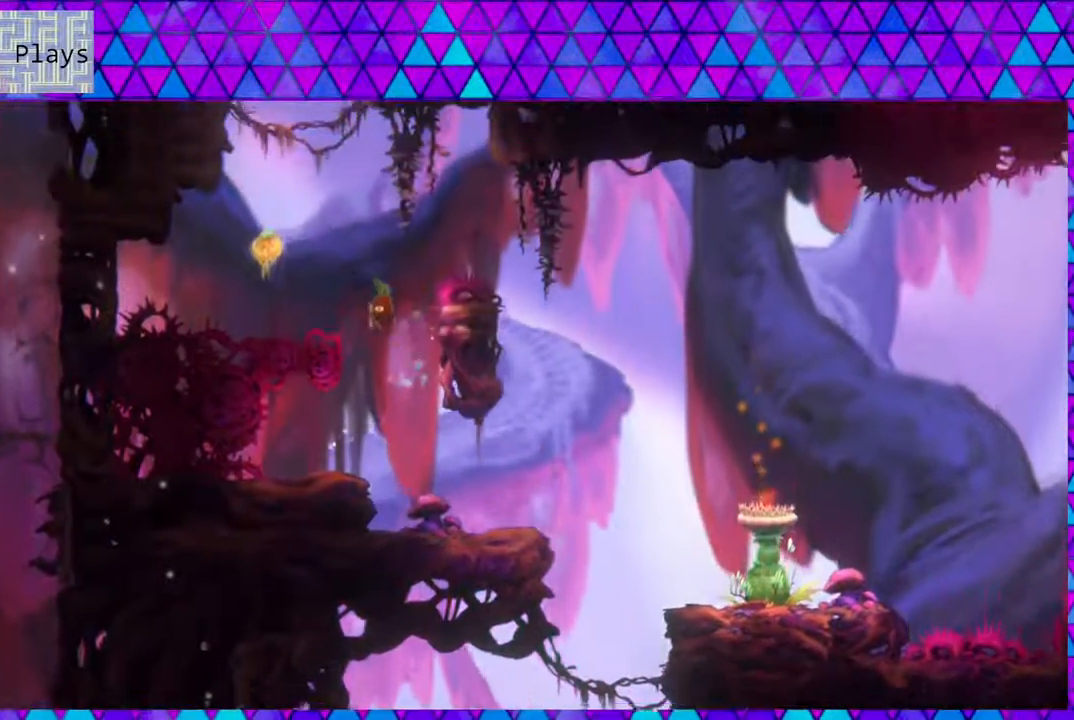
{"buttons": ["B", "DPAD_RIGHT"], "left_stick": "center", "right_stick": "center", "events": [[183, "right_stick", "left"], [233, "DPAD_UP", "down"], [250, "DPAD_LEFT", "up"], [250, "right_stick", "center"], [300, "DPAD_RIGHT", "down"], [300, "DPAD_UP", "up"], [350, "right_stick", "left"], [467, "right_stick", "center"]]}
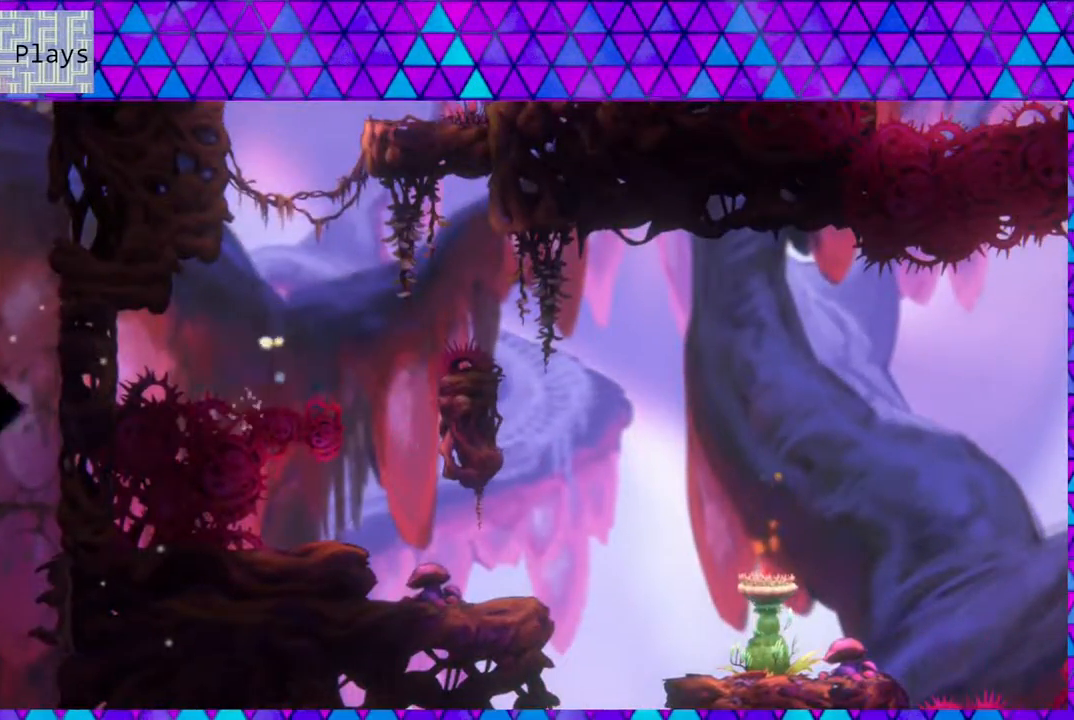
{"buttons": [], "left_stick": "center", "right_stick": "left", "events": [[50, "B", "up"], [167, "DPAD_RIGHT", "up"], [217, "right_stick", "left"], [367, "right_stick", "center"], [433, "right_stick", "left"]]}
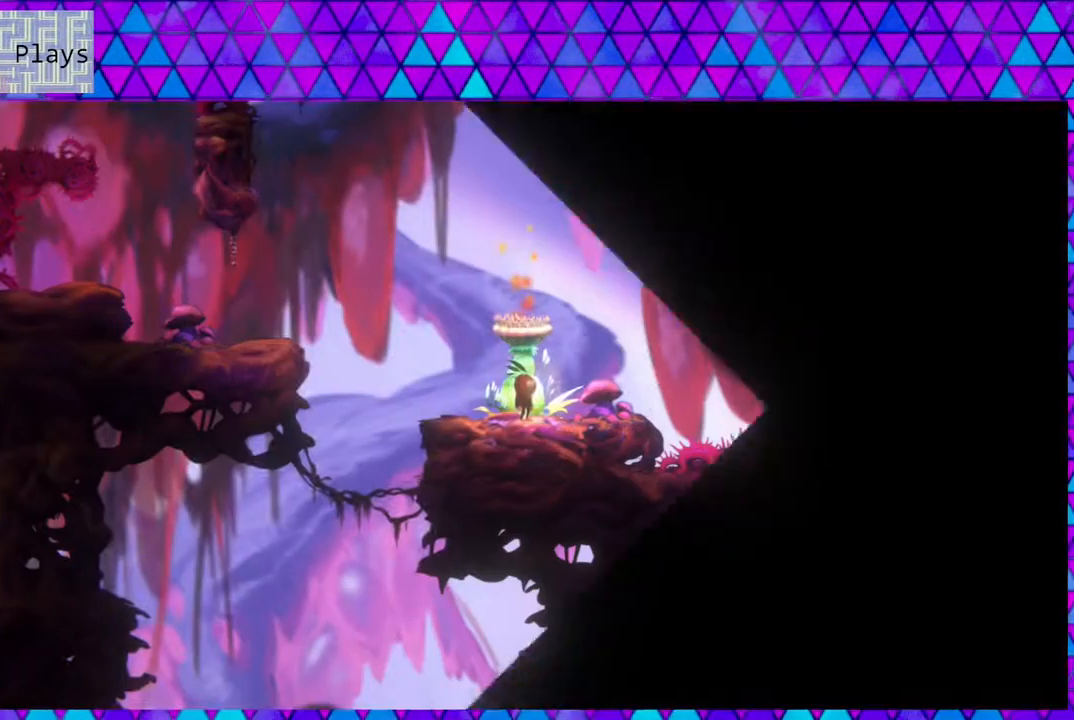
{"buttons": ["DPAD_LEFT"], "left_stick": "center", "right_stick": "center", "events": [[17, "right_stick", "center"], [467, "DPAD_LEFT", "down"]]}
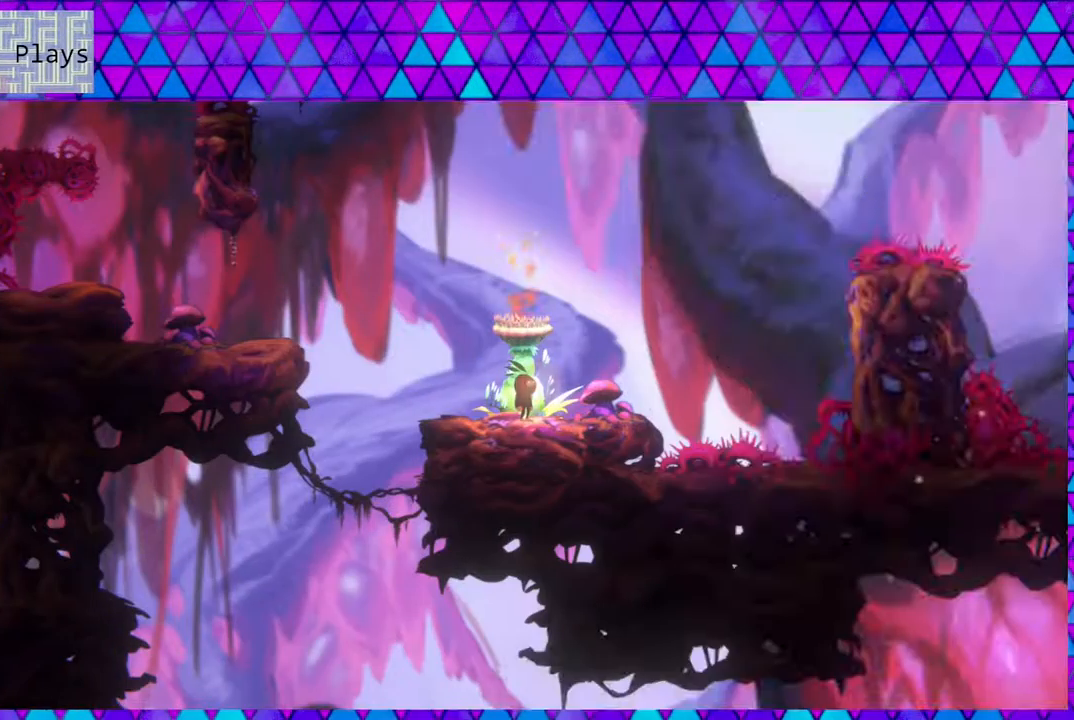
{"buttons": ["B", "DPAD_LEFT"], "left_stick": "center", "right_stick": "center", "events": [[167, "B", "down"]]}
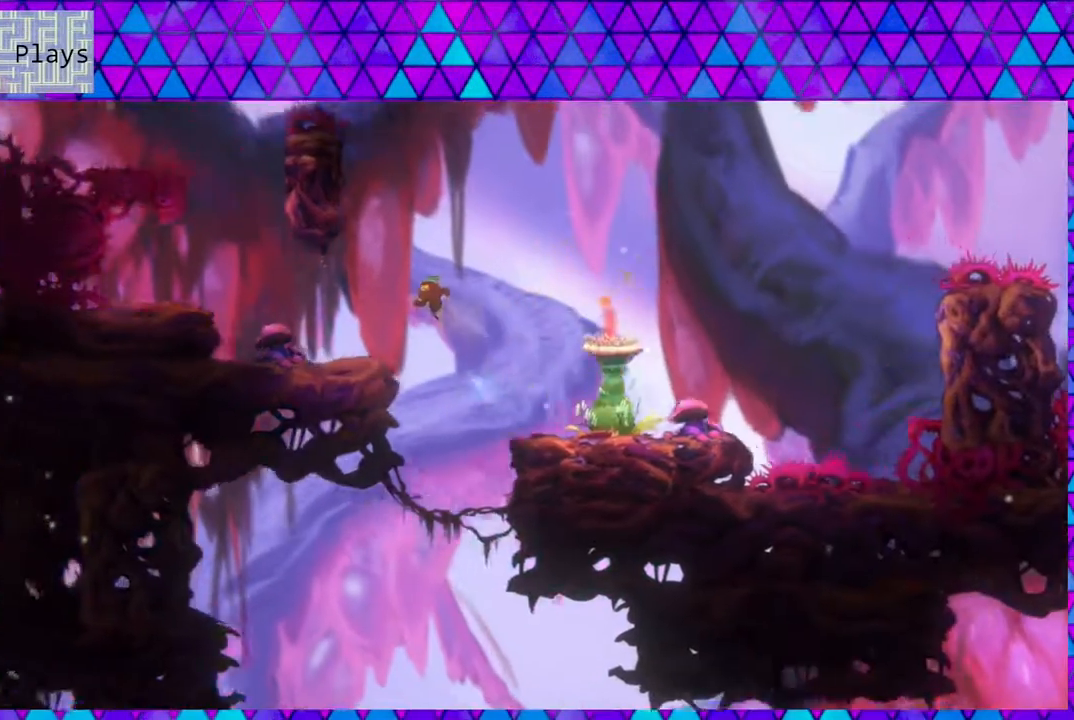
{"buttons": ["DPAD_LEFT"], "left_stick": "center", "right_stick": "left", "events": [[67, "B", "up"], [67, "right_stick", "left"], [267, "right_stick", "center"], [317, "B", "down"], [317, "right_stick", "left"], [417, "B", "up"]]}
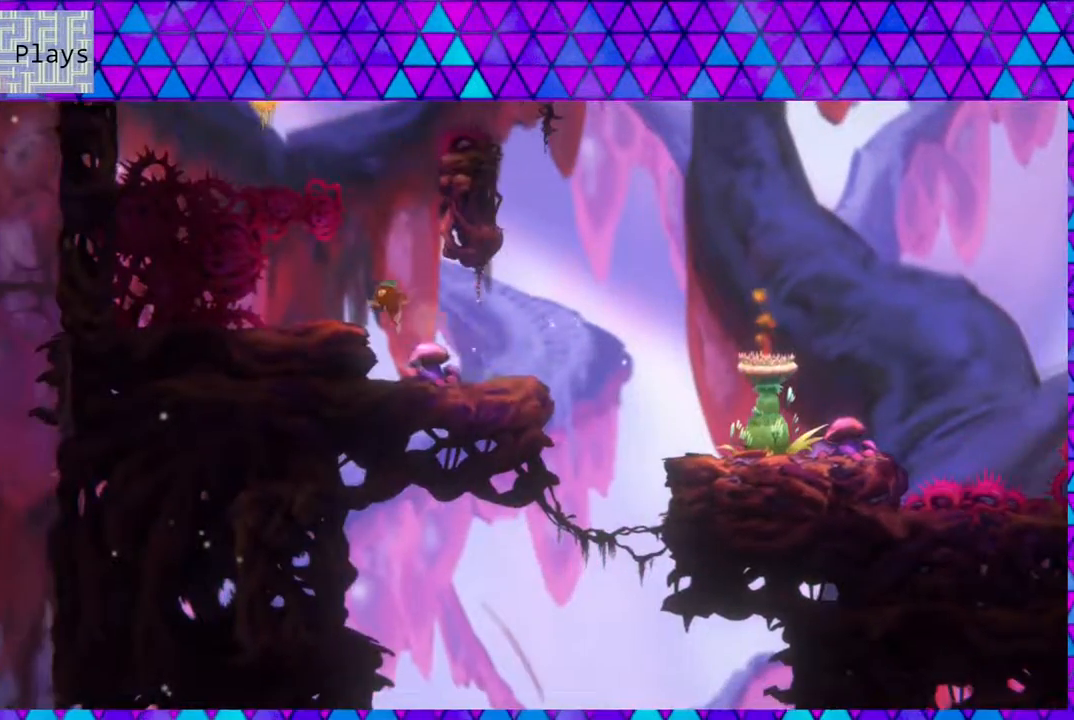
{"buttons": ["DPAD_RIGHT"], "left_stick": "center", "right_stick": "center", "events": [[17, "right_stick", "center"], [117, "right_stick", "left"], [200, "DPAD_LEFT", "up"], [233, "right_stick", "center"], [500, "DPAD_RIGHT", "down"]]}
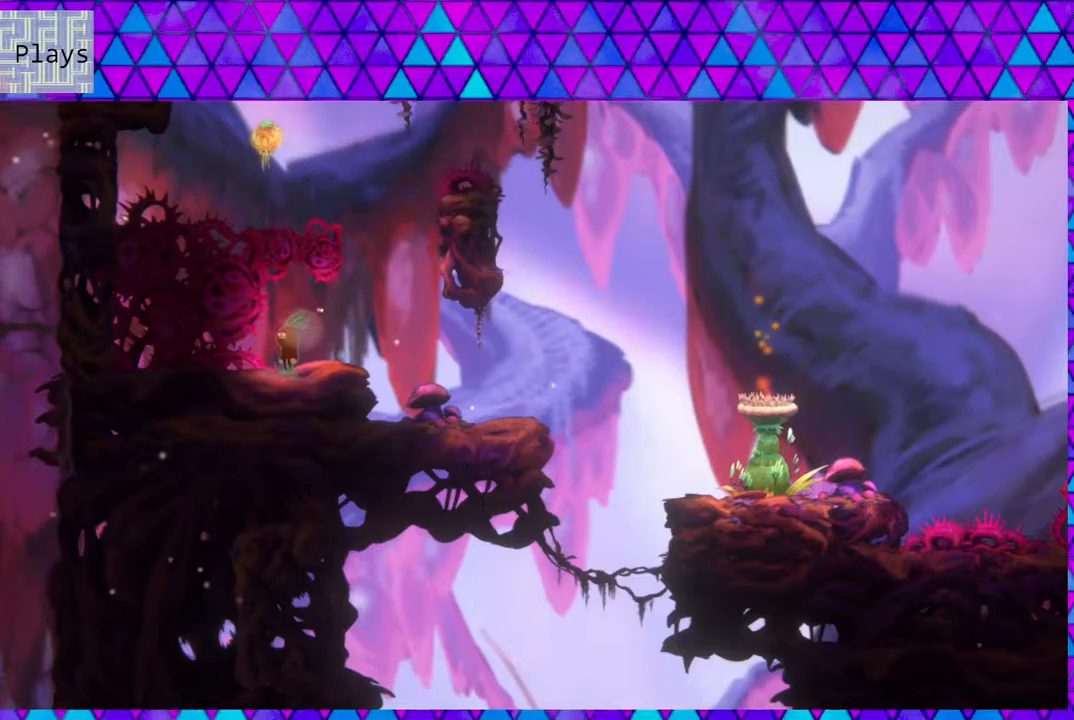
{"buttons": ["B", "DPAD_RIGHT"], "left_stick": "center", "right_stick": "center", "events": [[183, "B", "down"], [200, "right_stick", "left"], [267, "right_stick", "center"]]}
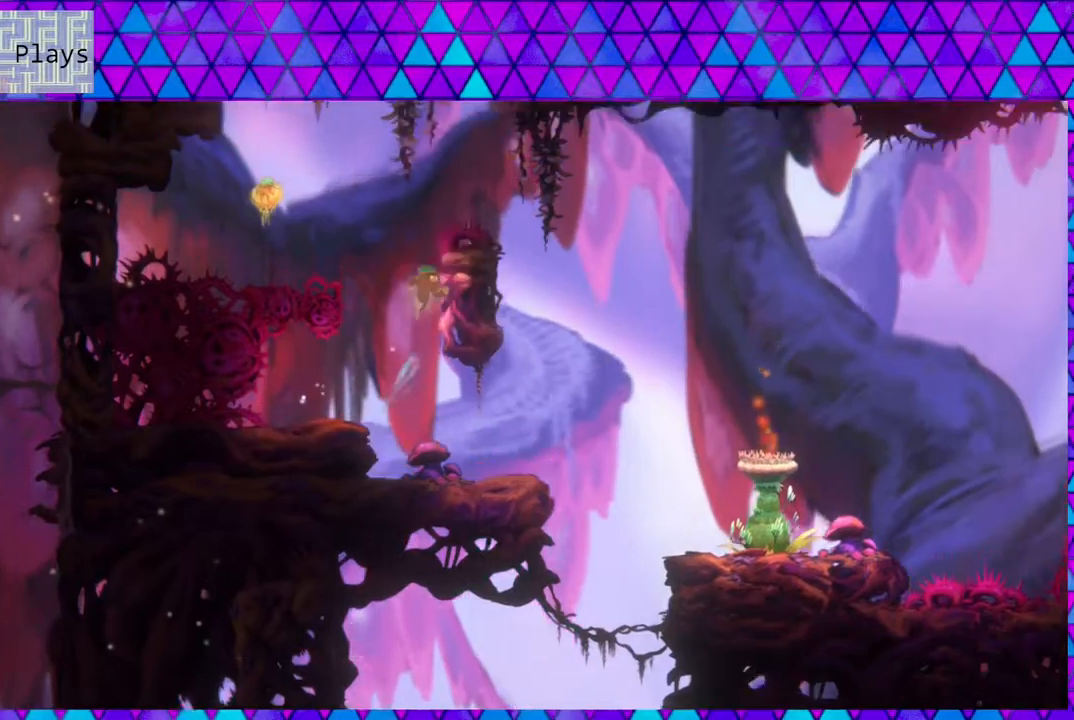
{"buttons": ["Y", "DPAD_UP"], "left_stick": "center", "right_stick": "center", "events": [[17, "B", "up"], [50, "DPAD_RIGHT", "up"], [67, "B", "down"], [67, "DPAD_UP", "down"], [83, "DPAD_LEFT", "down"], [83, "DPAD_UP", "up"], [400, "B", "up"], [400, "DPAD_UP", "down"], [433, "DPAD_LEFT", "up"], [433, "Y", "down"]]}
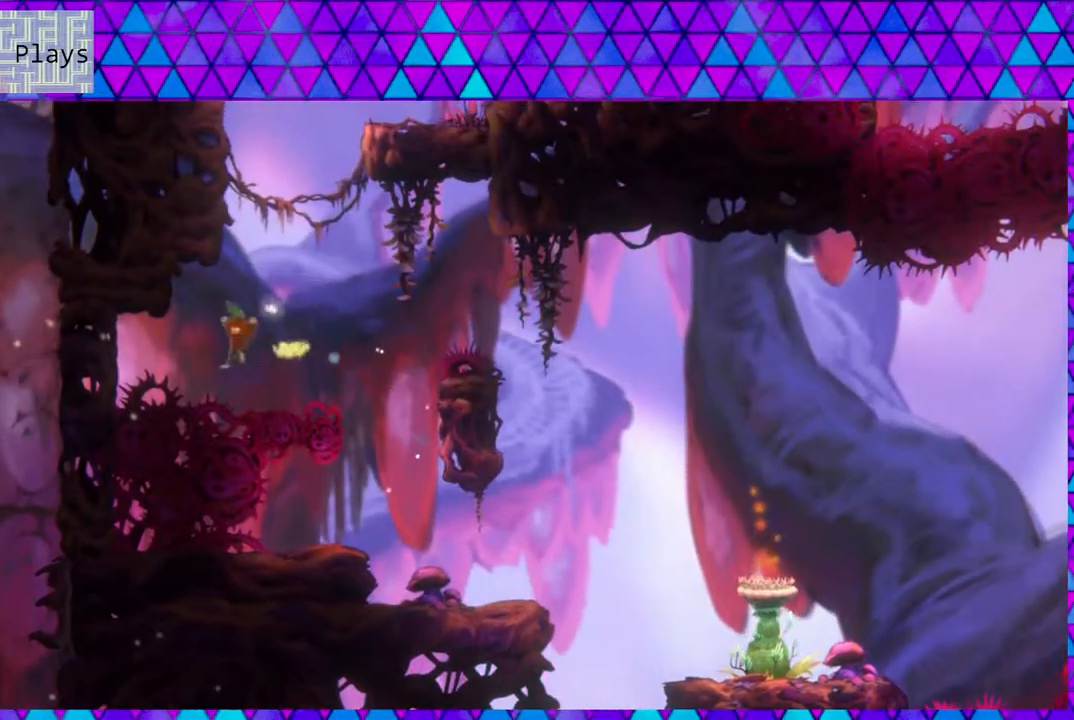
{"buttons": ["B", "DPAD_LEFT"], "left_stick": "center", "right_stick": "center", "events": [[317, "DPAD_LEFT", "down"], [367, "Y", "up"], [400, "DPAD_UP", "up"], [483, "B", "down"]]}
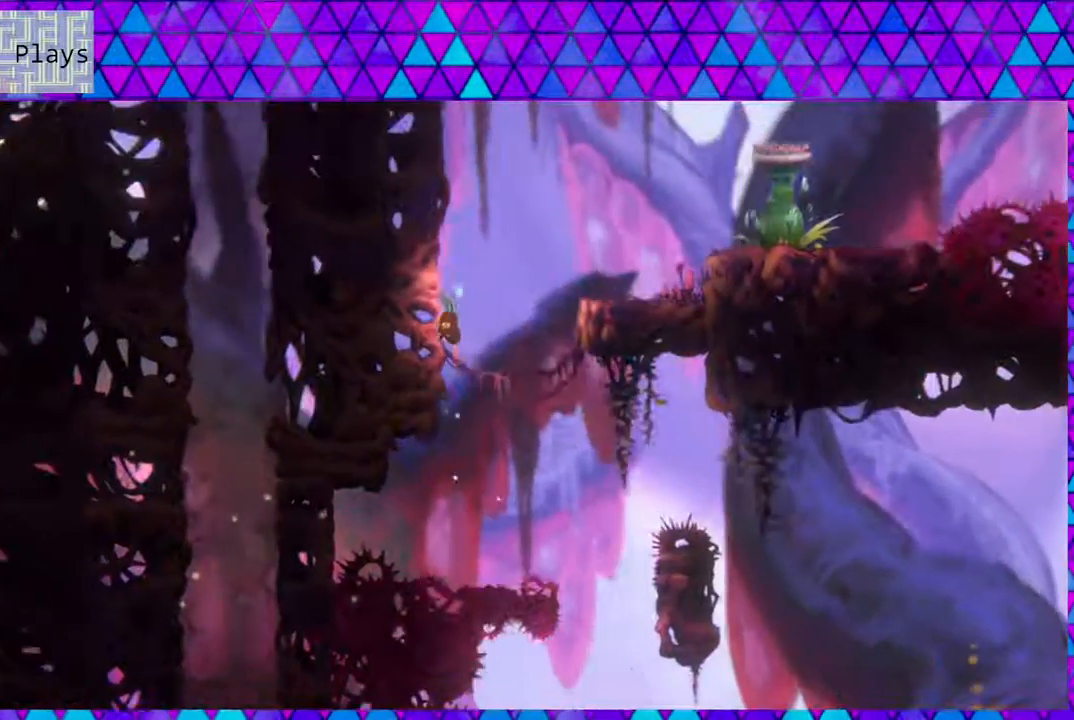
{"buttons": ["DPAD_RIGHT"], "left_stick": "center", "right_stick": "center", "events": [[233, "DPAD_UP", "down"], [317, "DPAD_LEFT", "up"], [317, "DPAD_RIGHT", "down"], [317, "DPAD_UP", "up"], [500, "B", "up"]]}
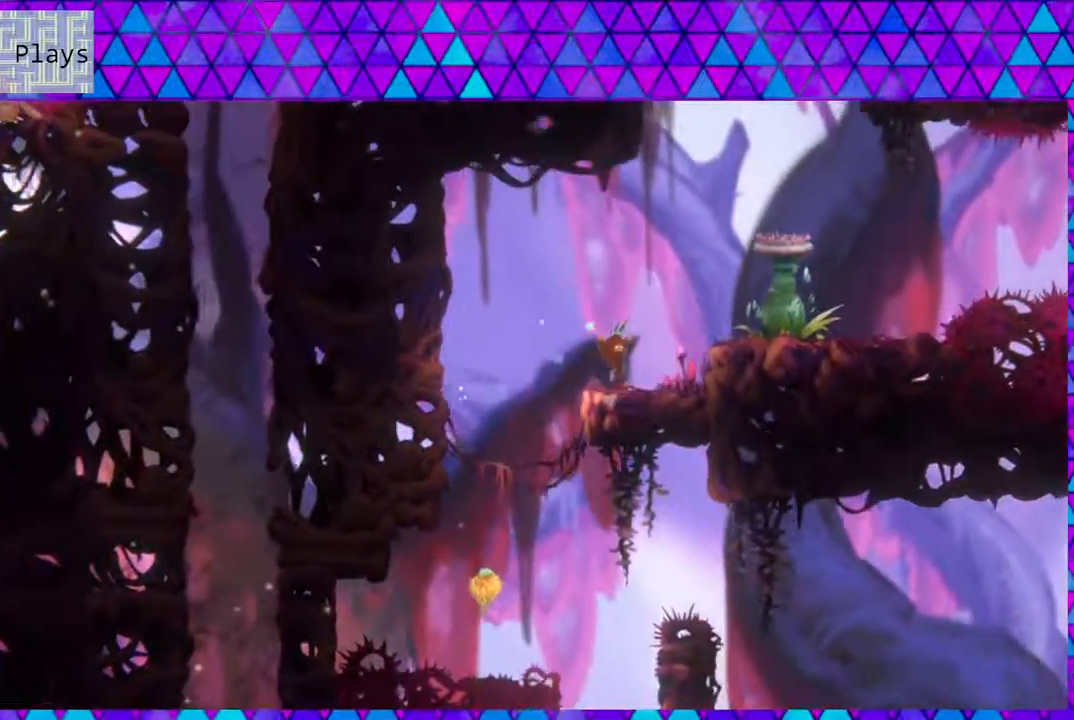
{"buttons": ["DPAD_RIGHT"], "left_stick": "center", "right_stick": "center", "events": [[183, "B", "down"], [400, "B", "up"]]}
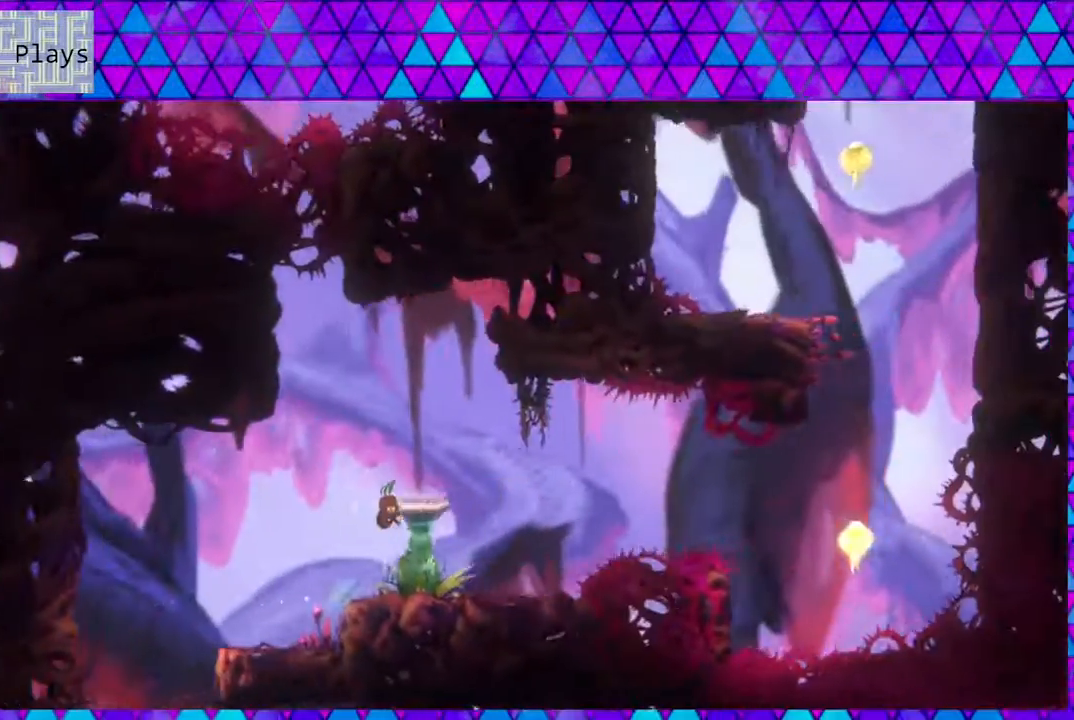
{"buttons": ["DPAD_RIGHT"], "left_stick": "center", "right_stick": "center", "events": [[17, "DPAD_RIGHT", "up"], [383, "right_stick", "left"], [500, "DPAD_RIGHT", "down"], [500, "right_stick", "center"]]}
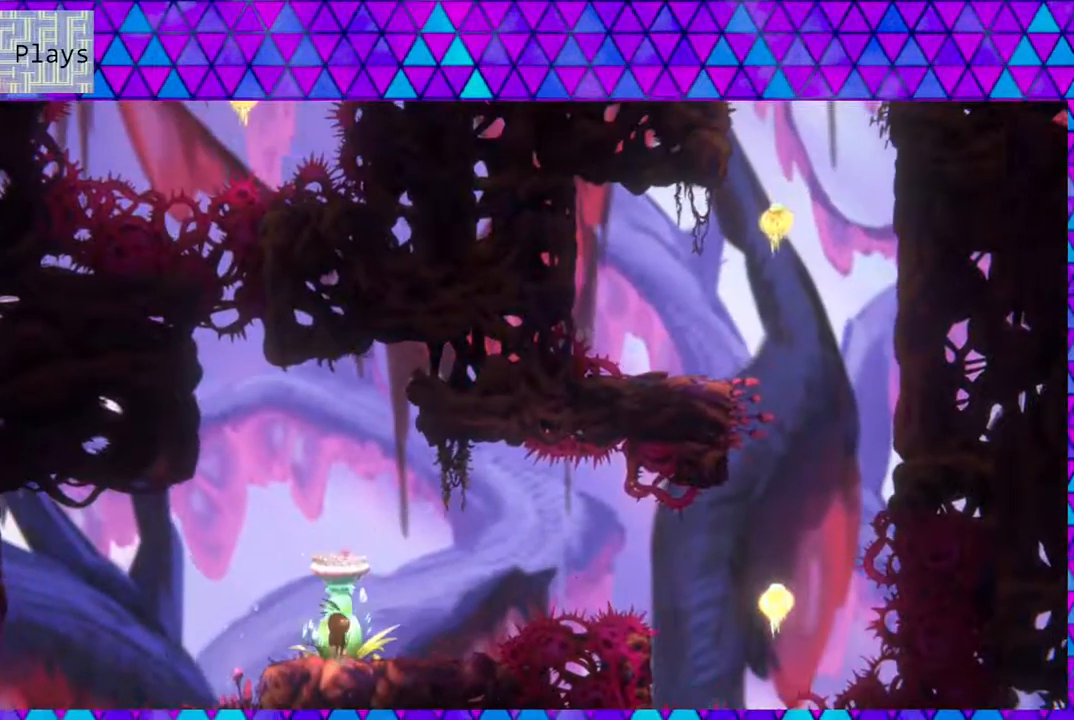
{"buttons": [], "left_stick": "center", "right_stick": "center", "events": [[200, "DPAD_RIGHT", "up"]]}
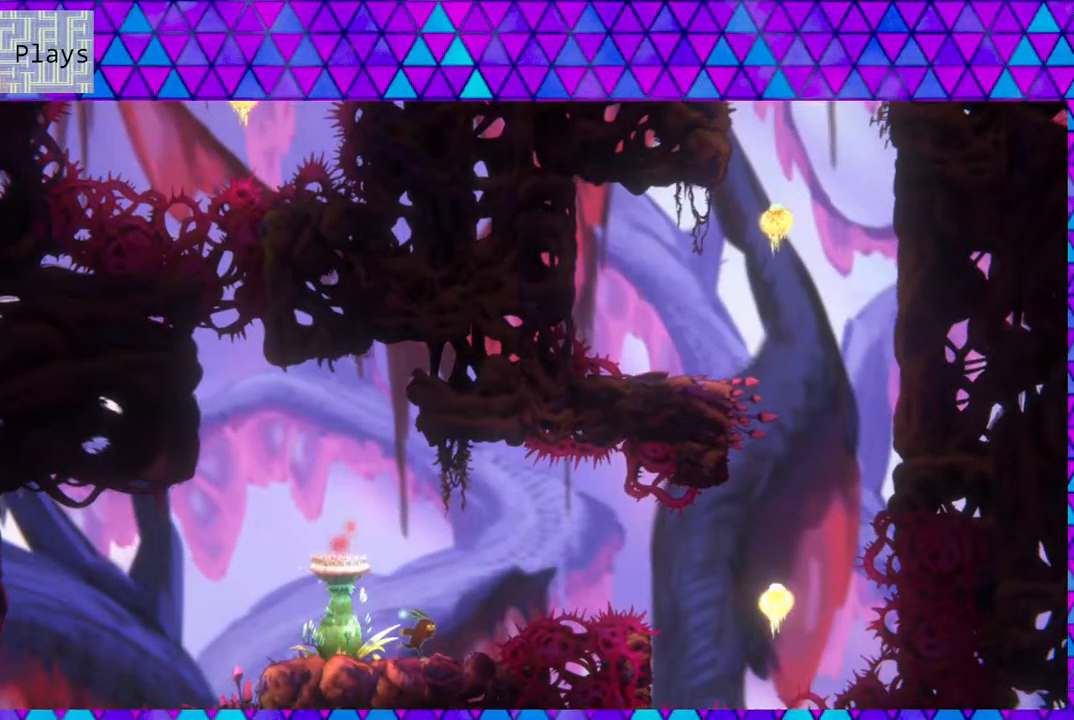
{"buttons": ["DPAD_RIGHT"], "left_stick": "center", "right_stick": "center", "events": [[500, "DPAD_RIGHT", "down"]]}
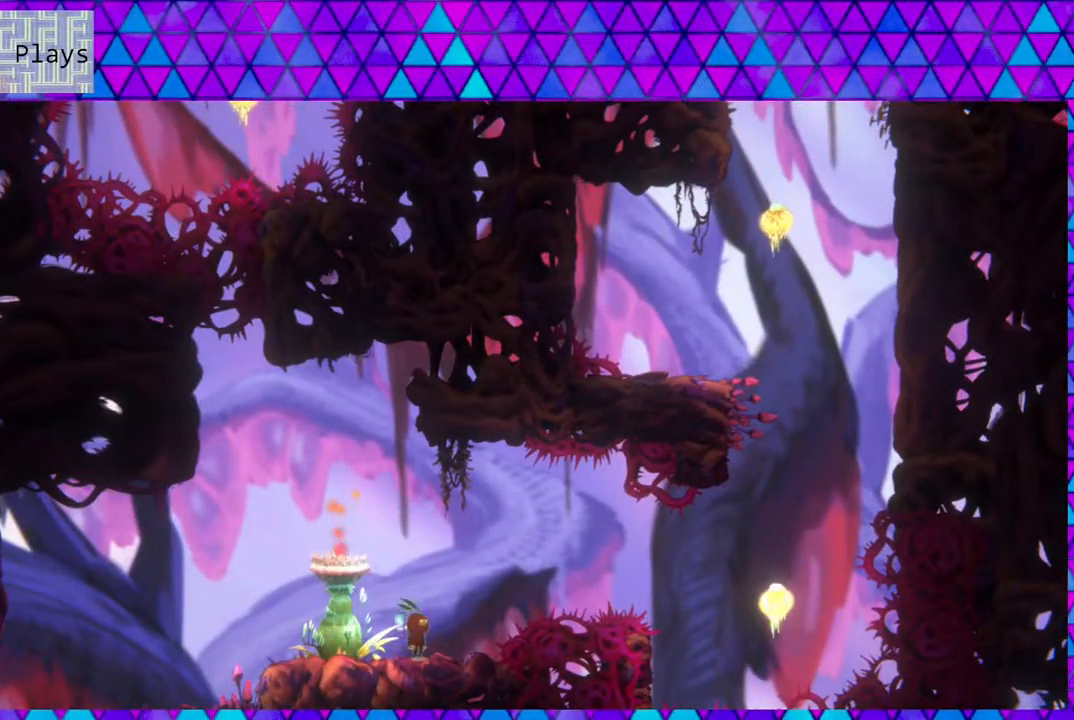
{"buttons": ["B", "DPAD_UP", "DPAD_RIGHT"], "left_stick": "center", "right_stick": "center", "events": [[100, "B", "down"], [417, "DPAD_UP", "down"]]}